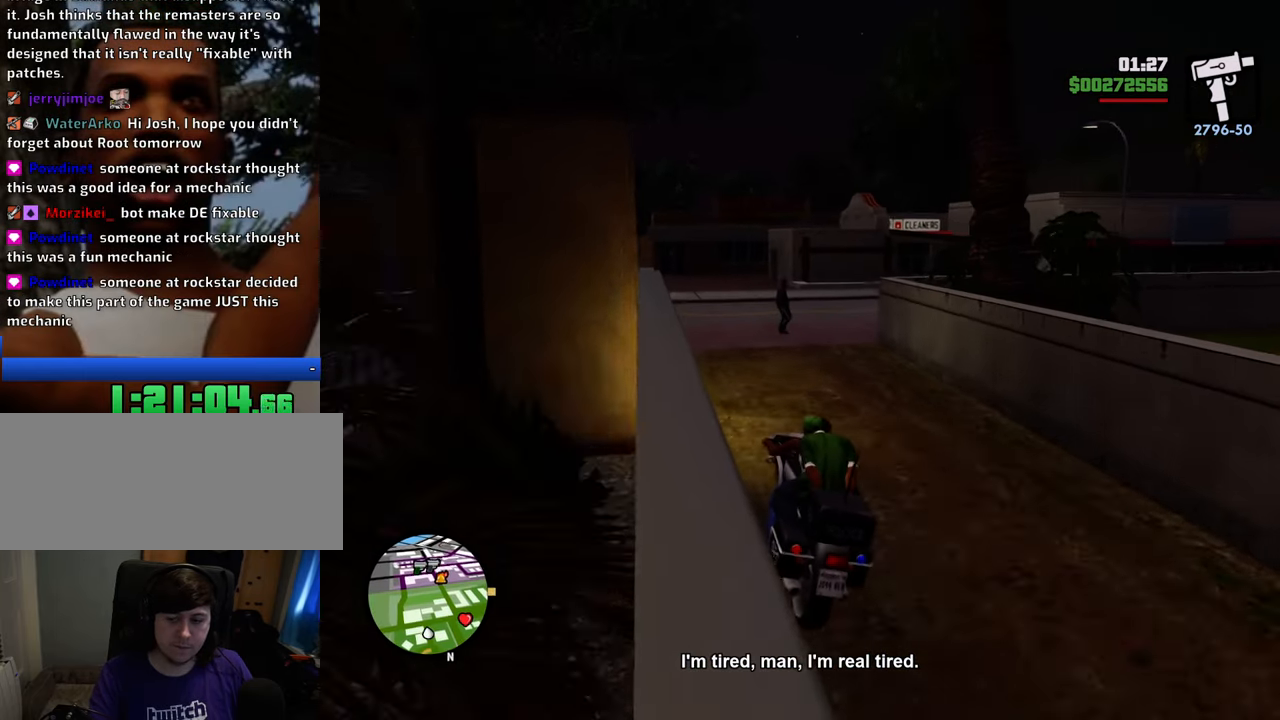
Gameplay with keyboard and mouse; each line is a JSON object with the keys and mouse buttons held at the frame after it. "events" lists presses ("down") and releases ("up") of "1", "2", "3", "4", "5", "6", "8", "a", "alt", "c", "ctrl", "d", "down", "e", "escape", "f", "f1", "f2", "f3", "g", "h", "left", "num2", "q", "r", "right", "s", "shift", "space", "t", "tab", "up", "v", "w", "x", "z", "mouse_left", "mouse_middle", "mouse_right", "mouse_wheel_up" and "mouse_wheel_down" between this image and that frame as [ms after this image, input, new state], when the widget could be followed in between. "mouse_left", "mouse_middle", "mouse_right", "mouse_wheel_up", "mouse_wheel_down" = the "left", "middle", "right", "wheel_up", "wheel_down" buttons of the "mouse" list. No other keys are recorded. Mouse movement is not recorded.
{"keys": ["5", "d", "w"], "mouse": [], "events": [[167, "5", "down"]]}
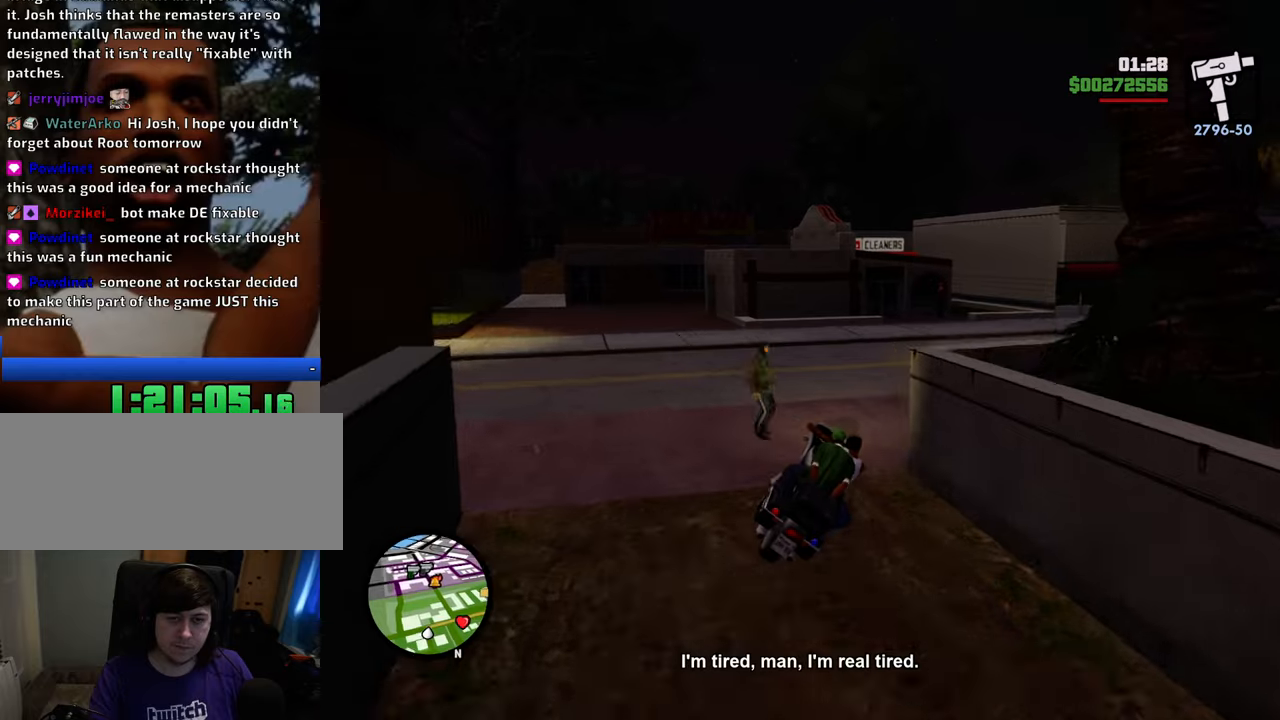
{"keys": ["d", "w"], "mouse": [], "events": [[50, "5", "up"]]}
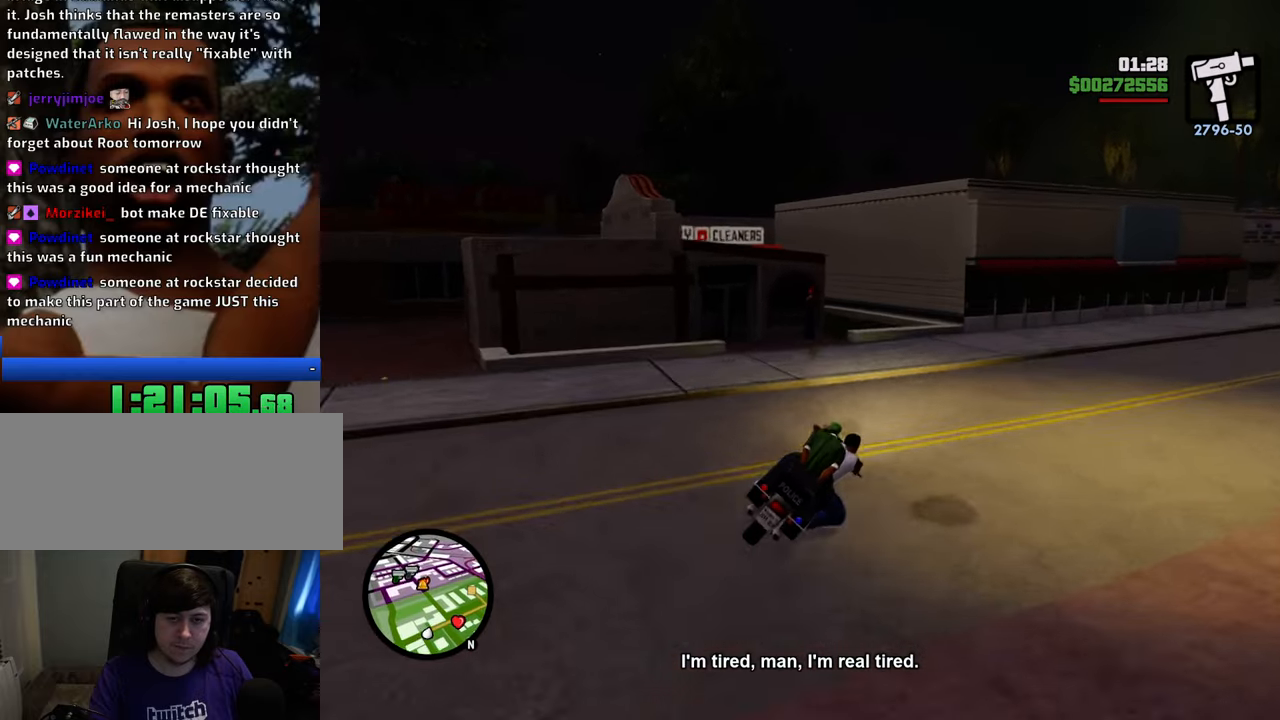
{"keys": ["d", "w"], "mouse": [], "events": []}
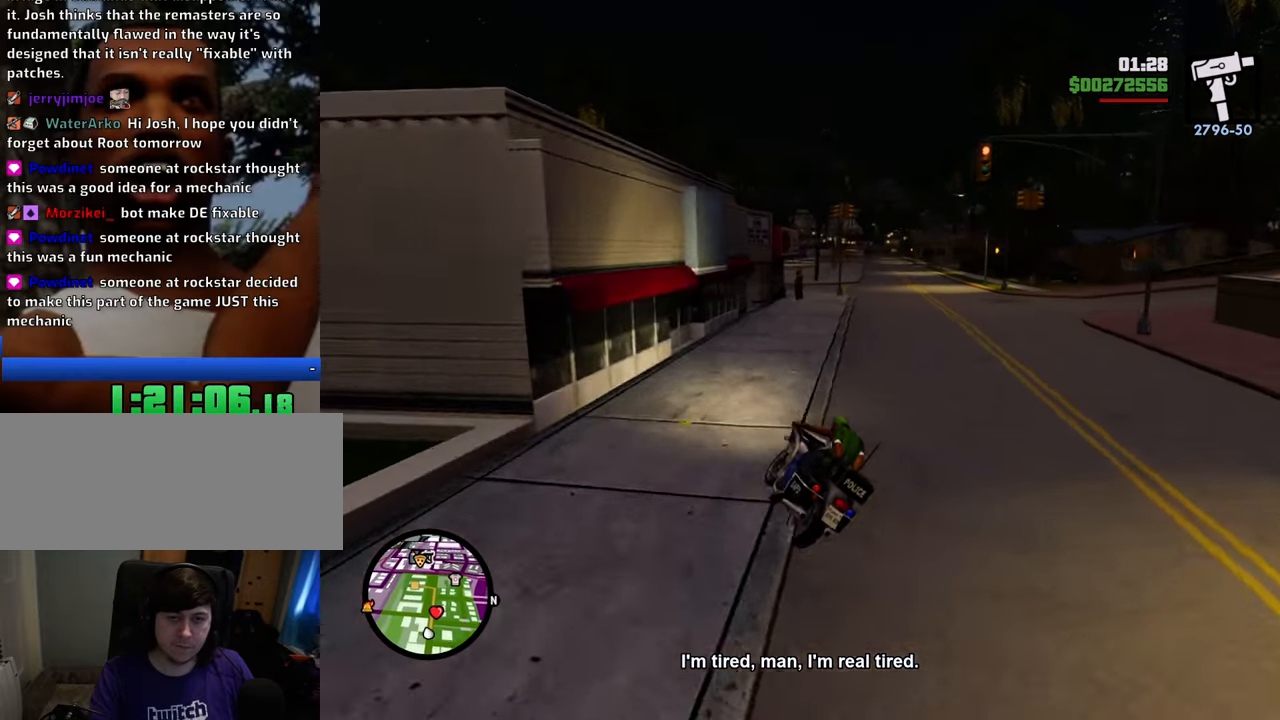
{"keys": ["w"], "mouse": [], "events": [[451, "d", "up"]]}
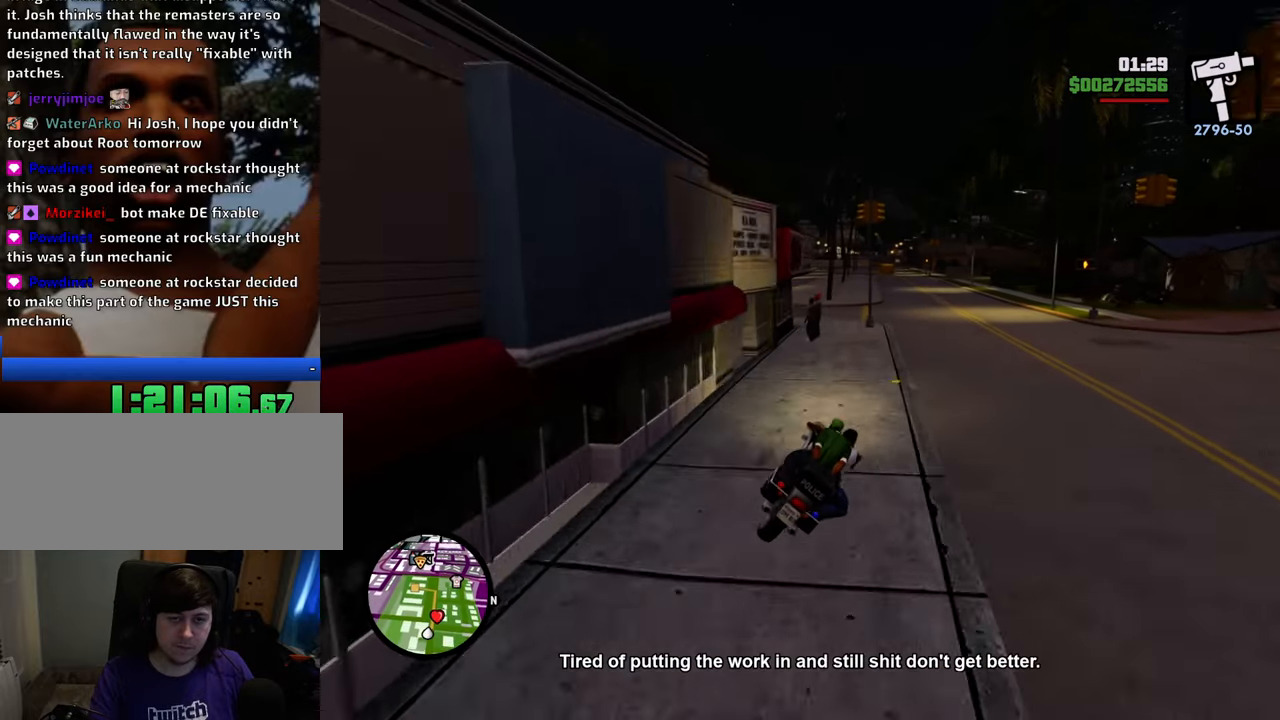
{"keys": ["a", "w"], "mouse": [], "events": [[83, "a", "down"], [183, "a", "up"], [400, "a", "down"]]}
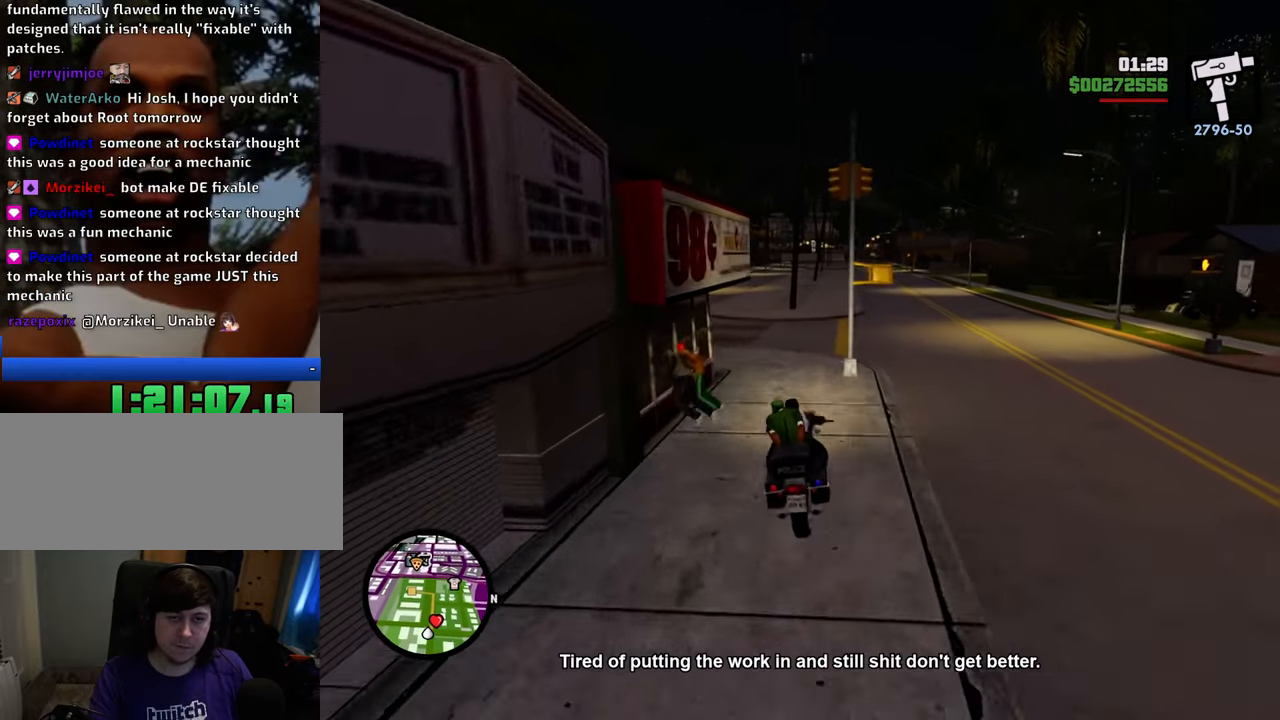
{"keys": ["w"], "mouse": [], "events": [[183, "a", "up"]]}
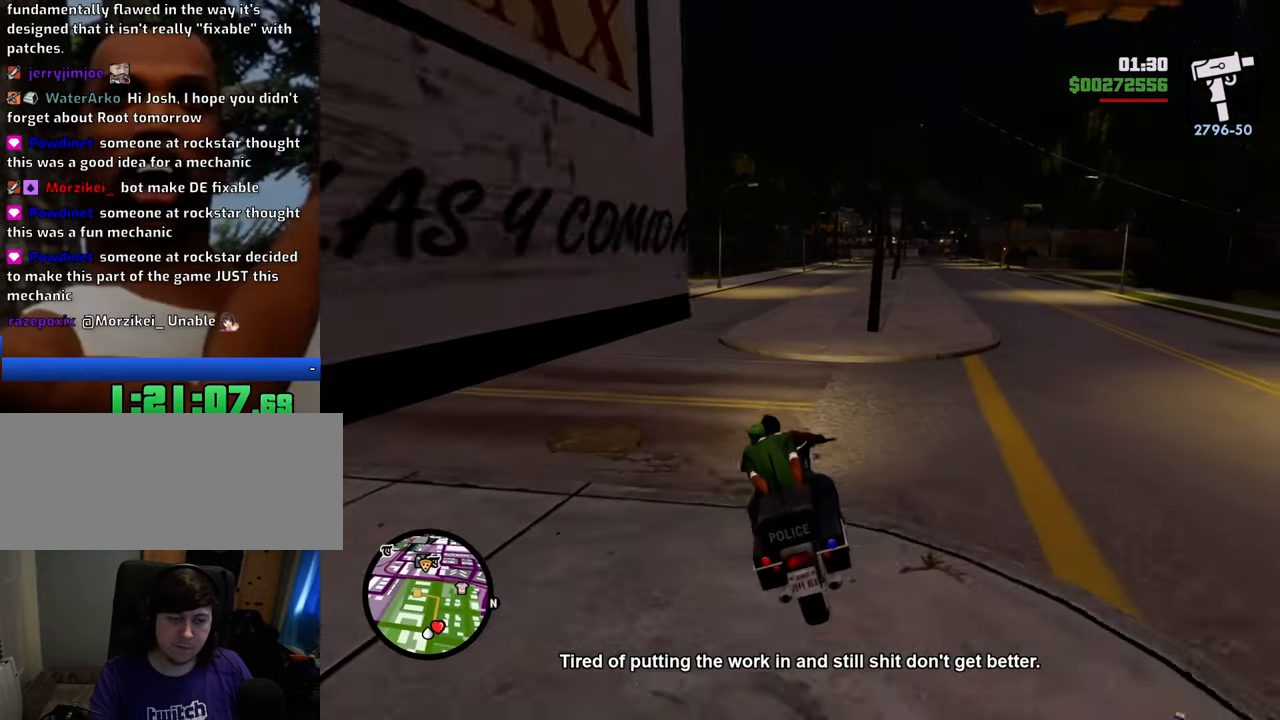
{"keys": ["w"], "mouse": [], "events": [[117, "d", "down"], [200, "d", "up"], [434, "d", "down"], [484, "d", "up"]]}
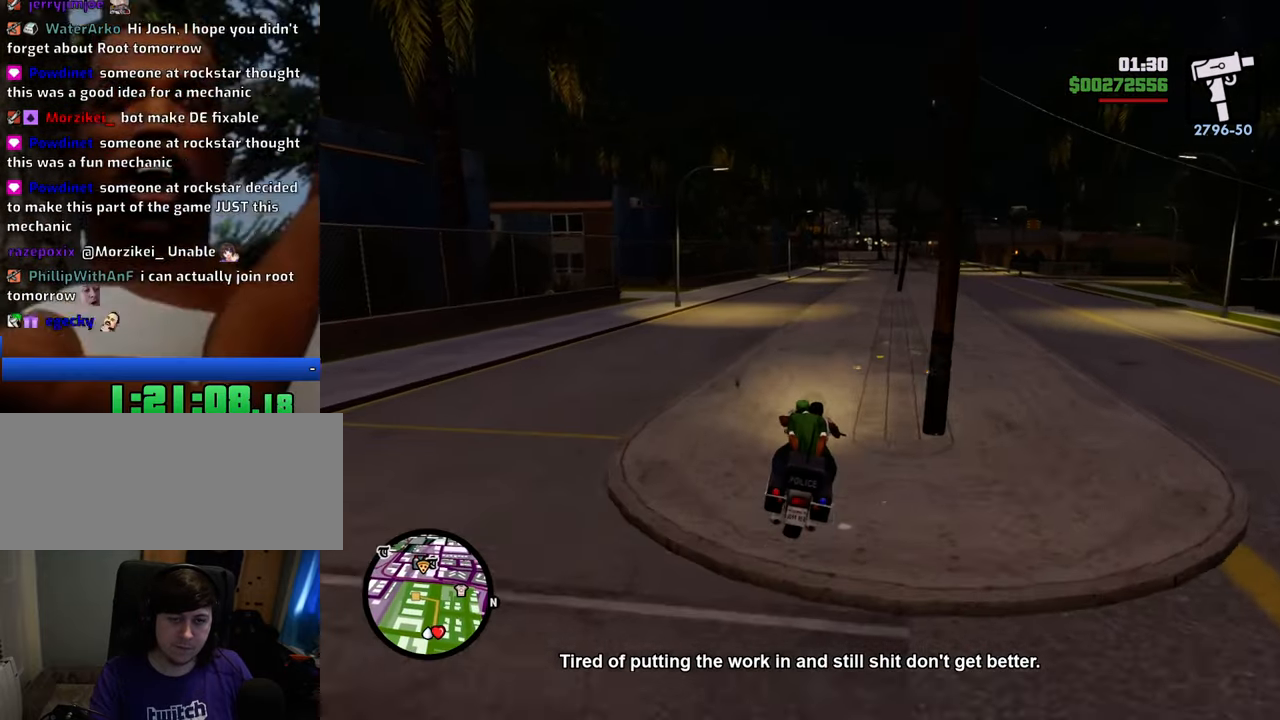
{"keys": ["w"], "mouse": [], "events": [[167, "d", "down"], [267, "d", "up"]]}
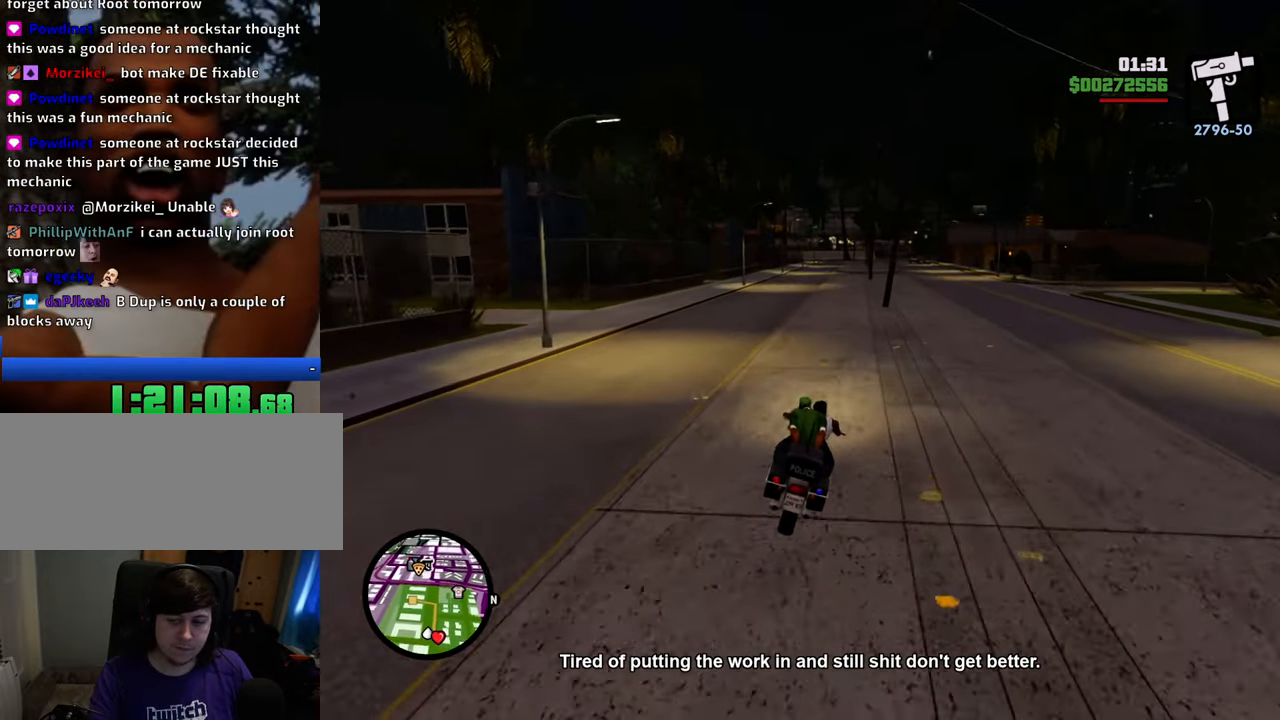
{"keys": ["w"], "mouse": [], "events": []}
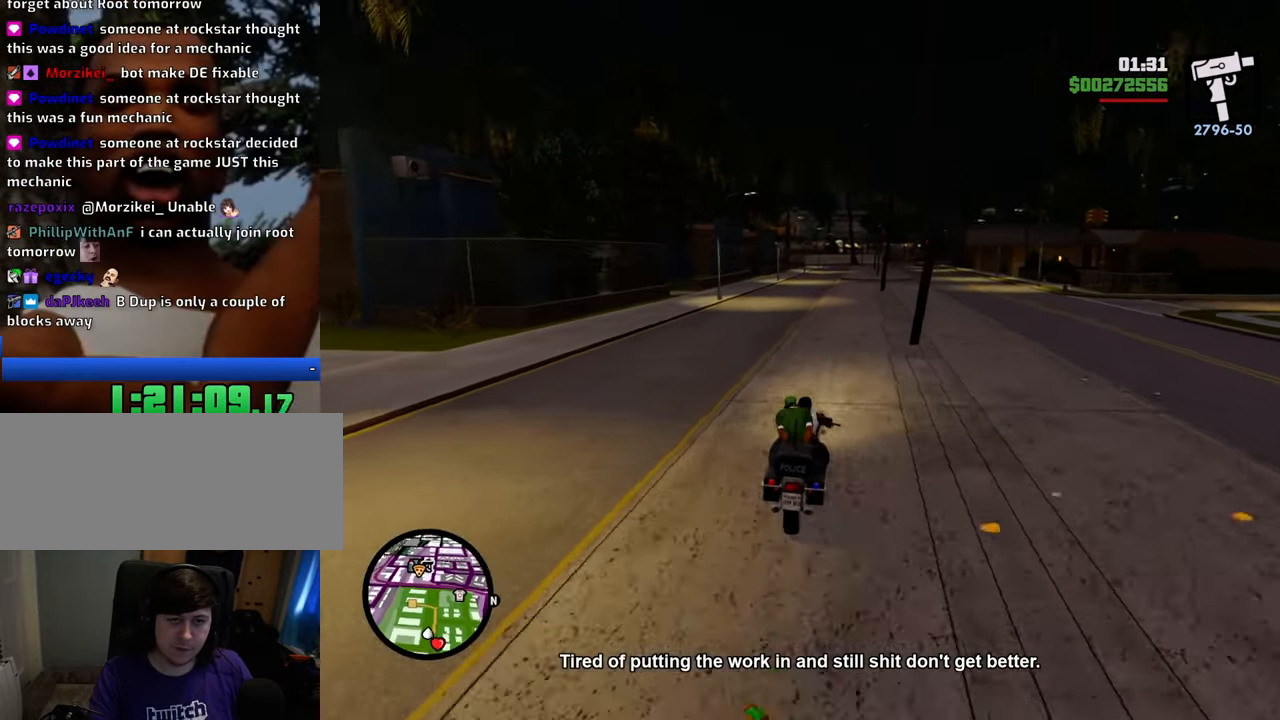
{"keys": ["d", "w"], "mouse": [], "events": [[501, "d", "down"]]}
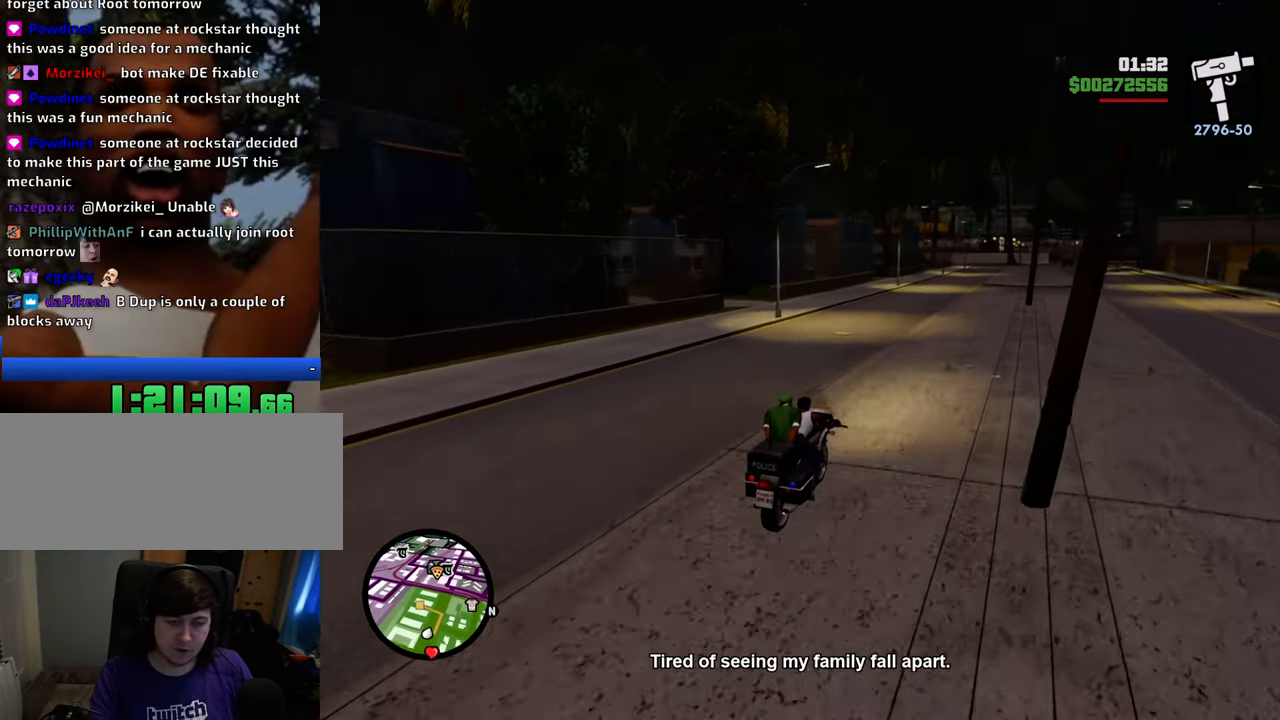
{"keys": ["w"], "mouse": [], "events": [[100, "d", "up"]]}
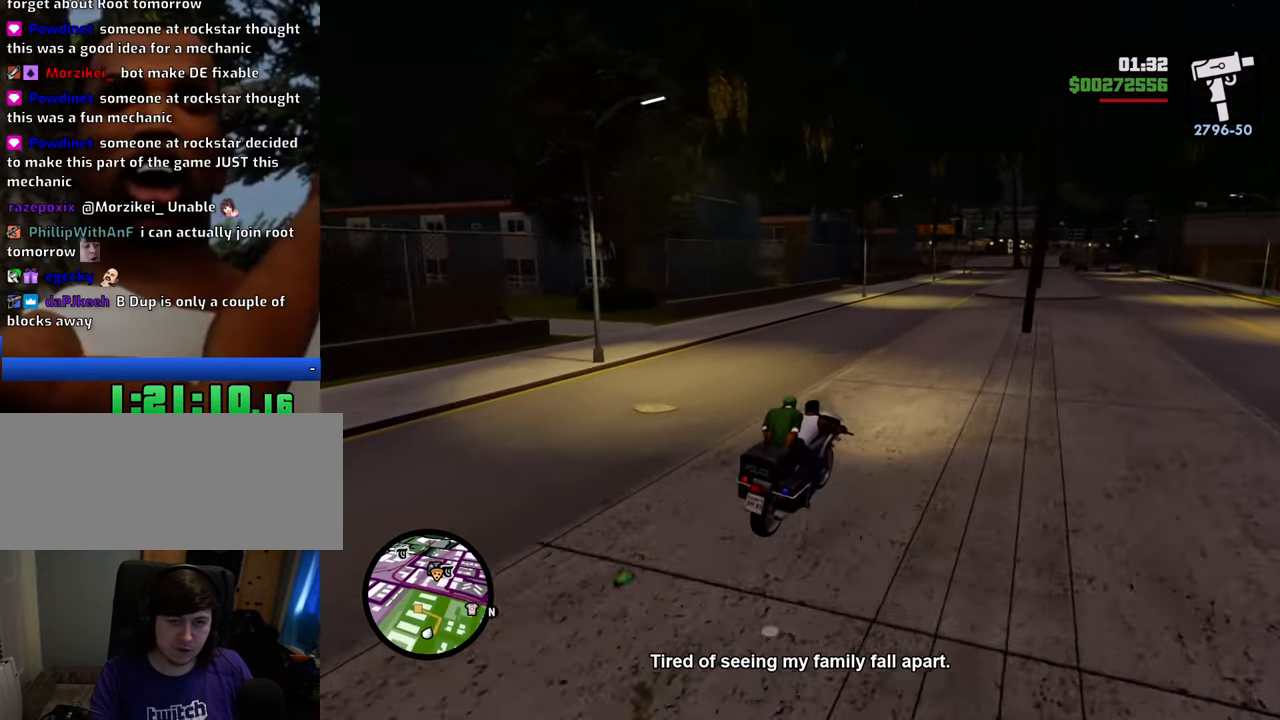
{"keys": ["a", "w"], "mouse": [], "events": [[384, "a", "down"]]}
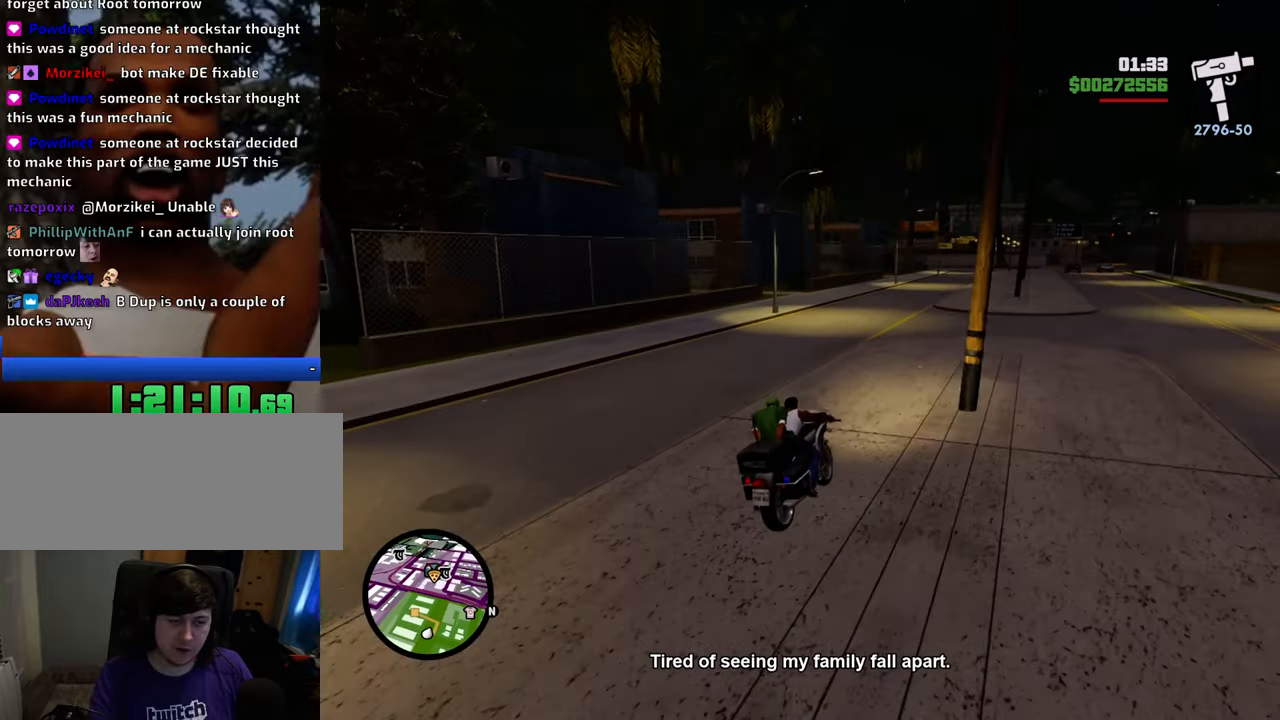
{"keys": ["a", "w"], "mouse": [], "events": []}
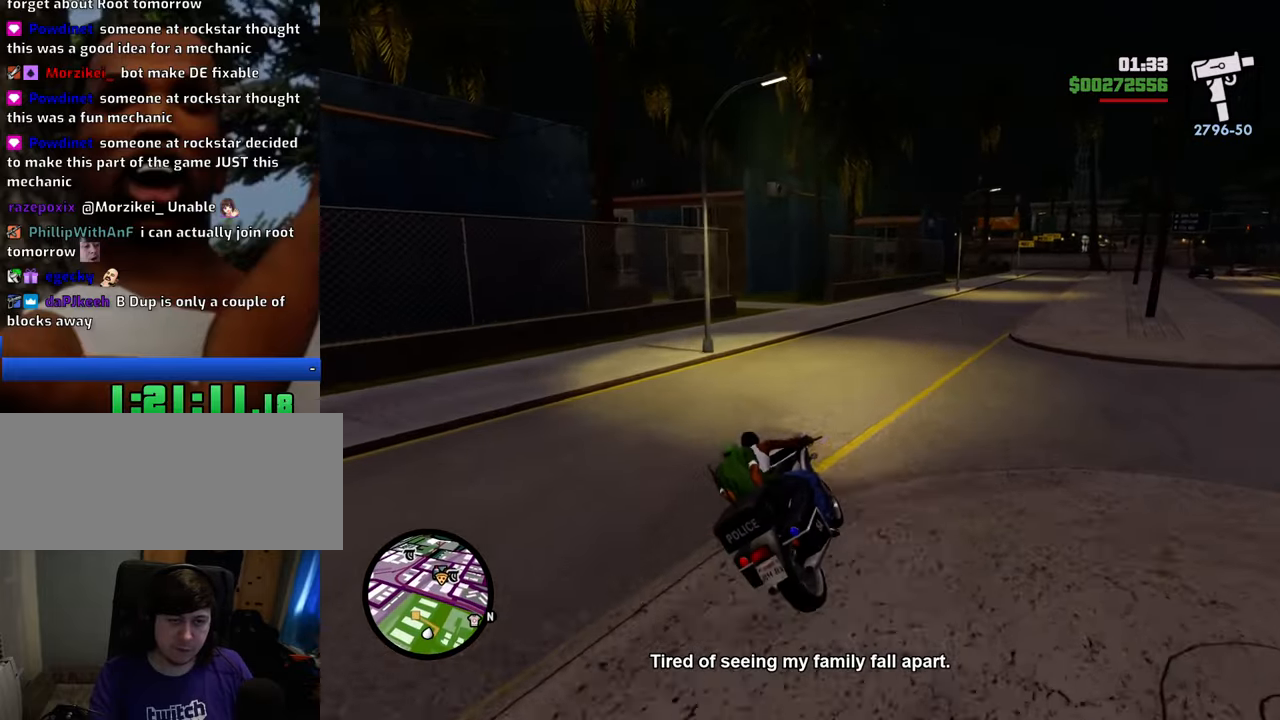
{"keys": ["a", "w"], "mouse": [], "events": []}
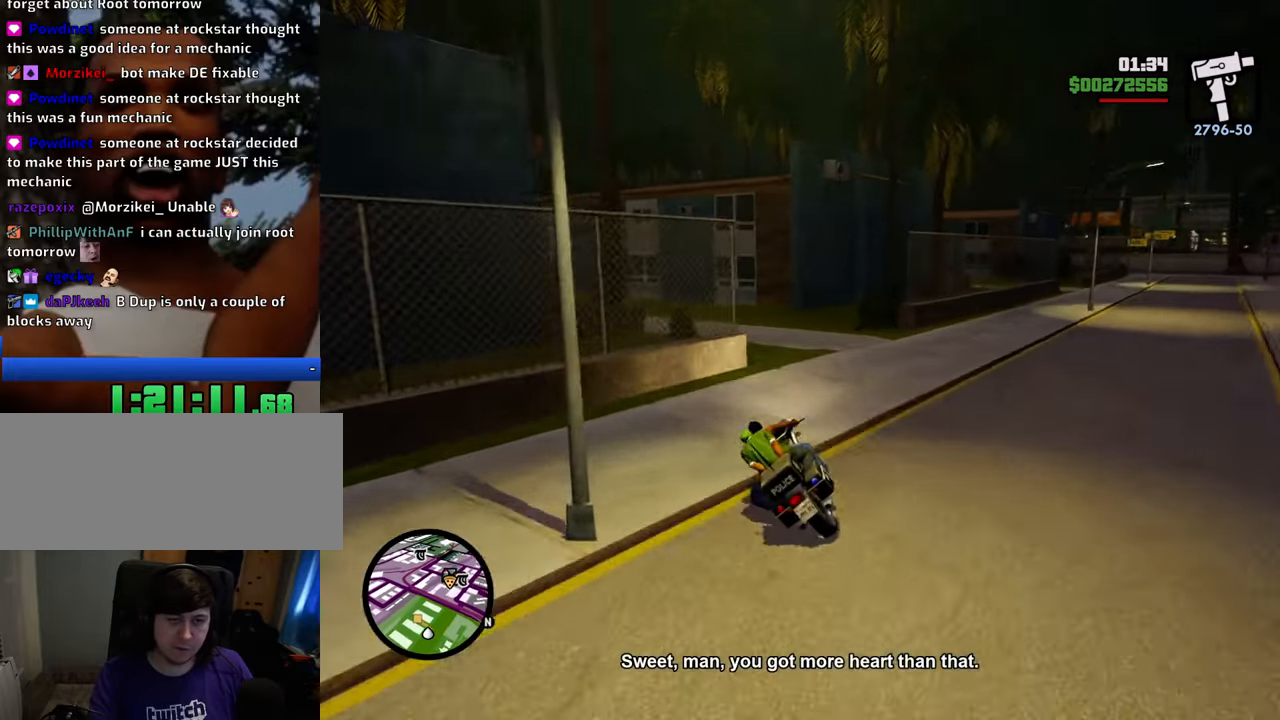
{"keys": ["a", "w"], "mouse": [], "events": [[17, "a", "up"], [351, "a", "down"]]}
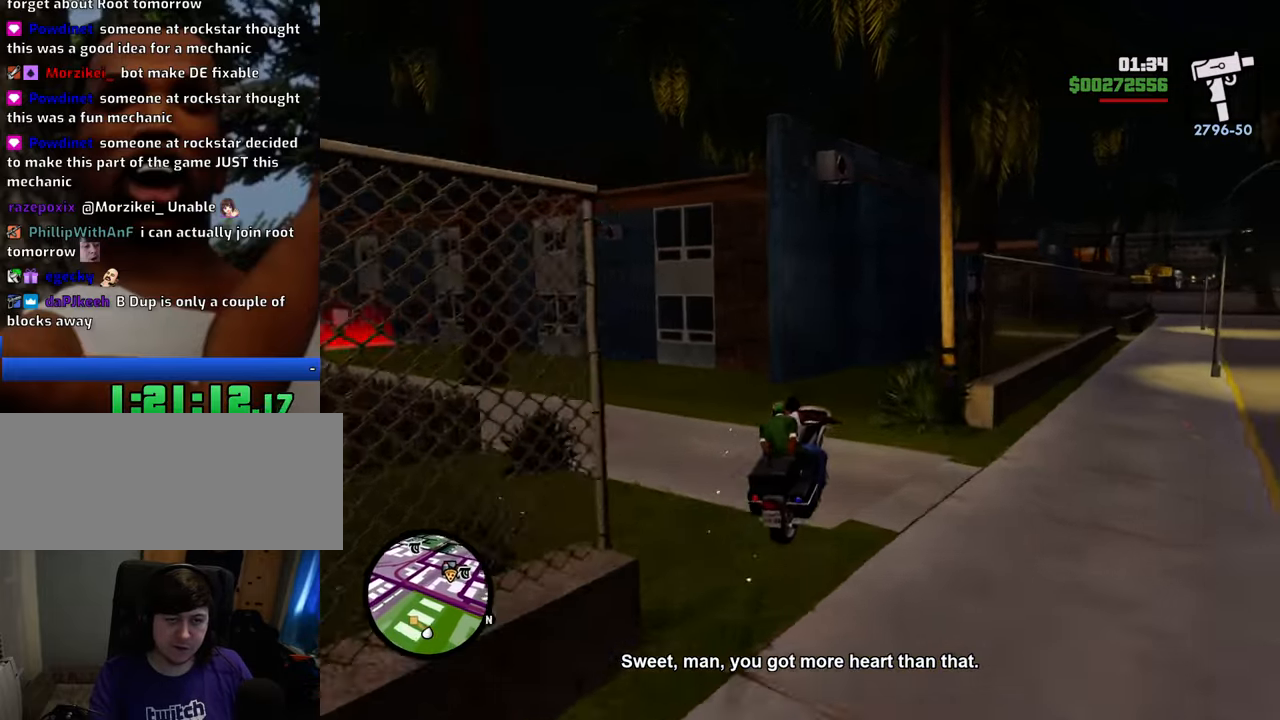
{"keys": ["5", "a", "space"], "mouse": [], "events": [[84, "w", "up"], [167, "5", "down"], [167, "space", "down"]]}
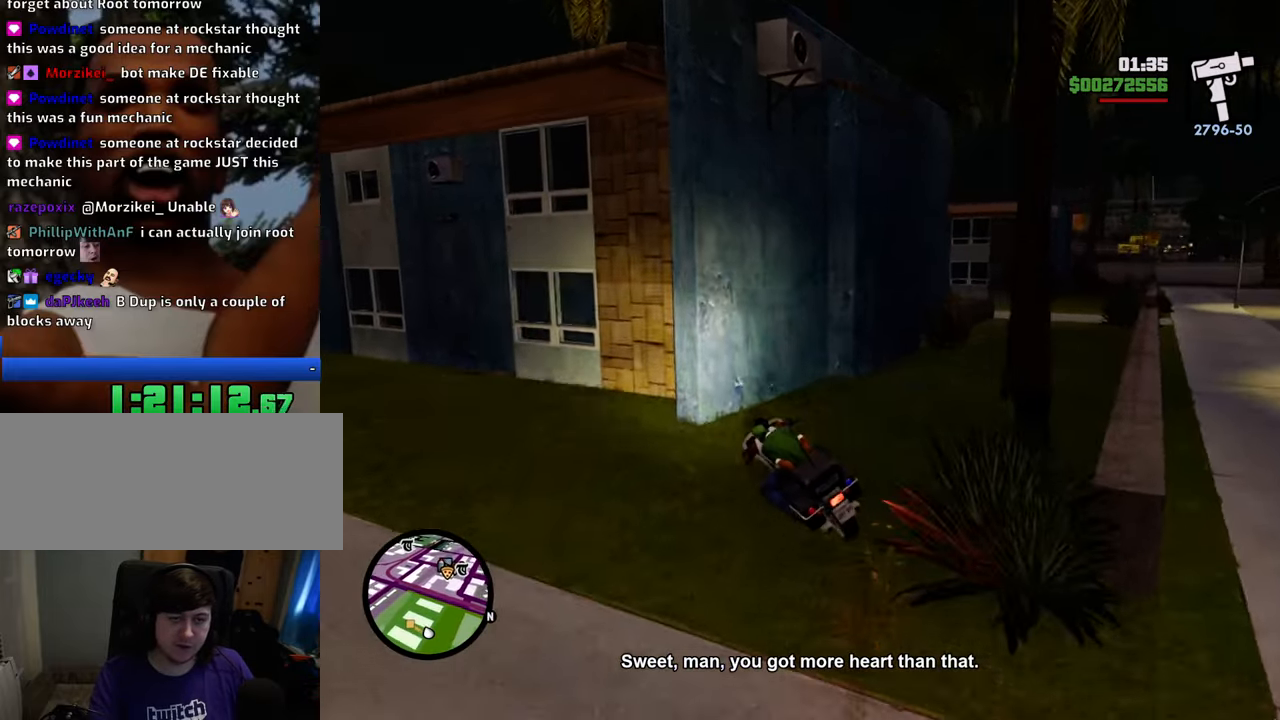
{"keys": ["w"], "mouse": [], "events": [[50, "5", "up"], [50, "space", "up"], [101, "w", "down"], [234, "a", "up"]]}
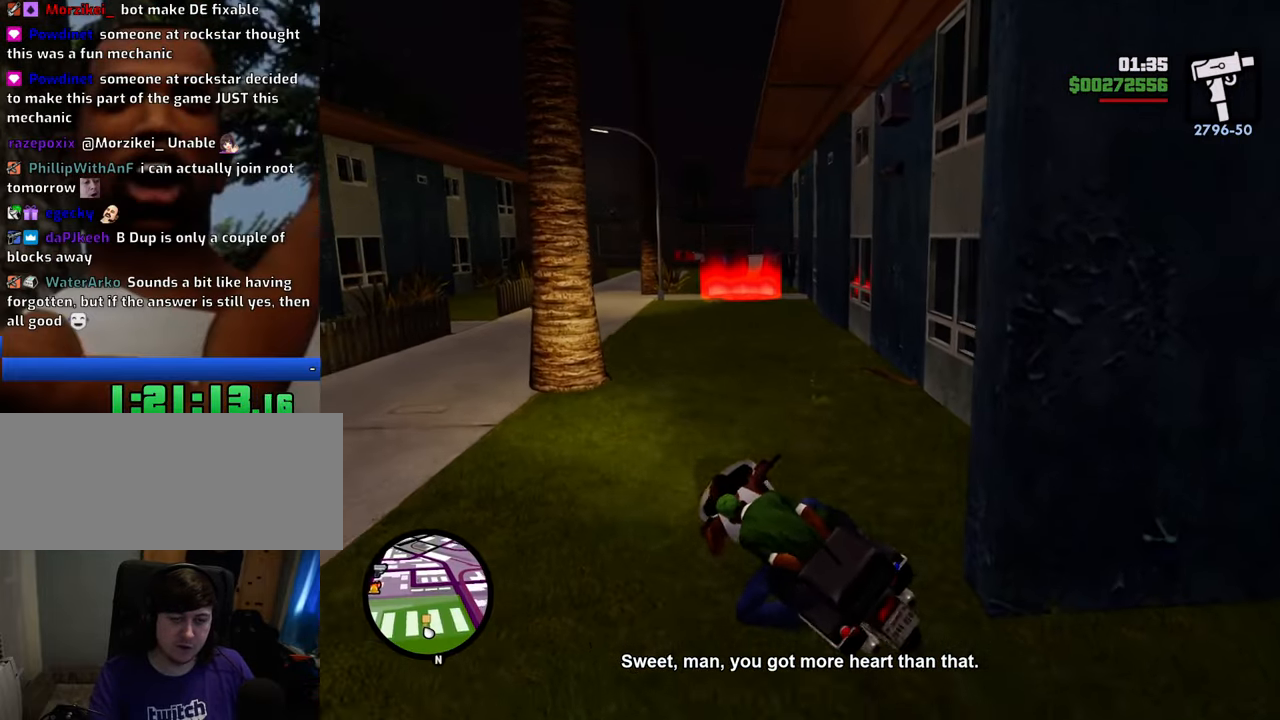
{"keys": ["w"], "mouse": [], "events": [[17, "d", "down"], [351, "d", "up"]]}
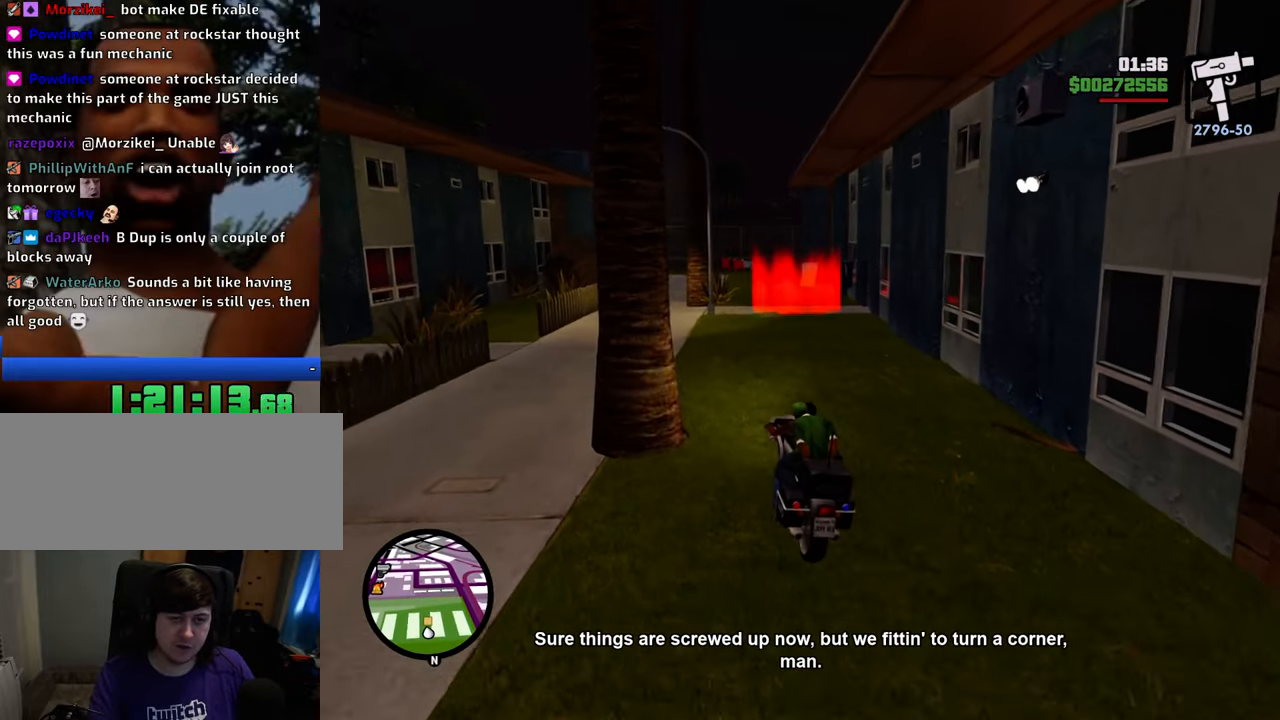
{"keys": ["w"], "mouse": [], "events": [[167, "d", "down"], [267, "d", "up"]]}
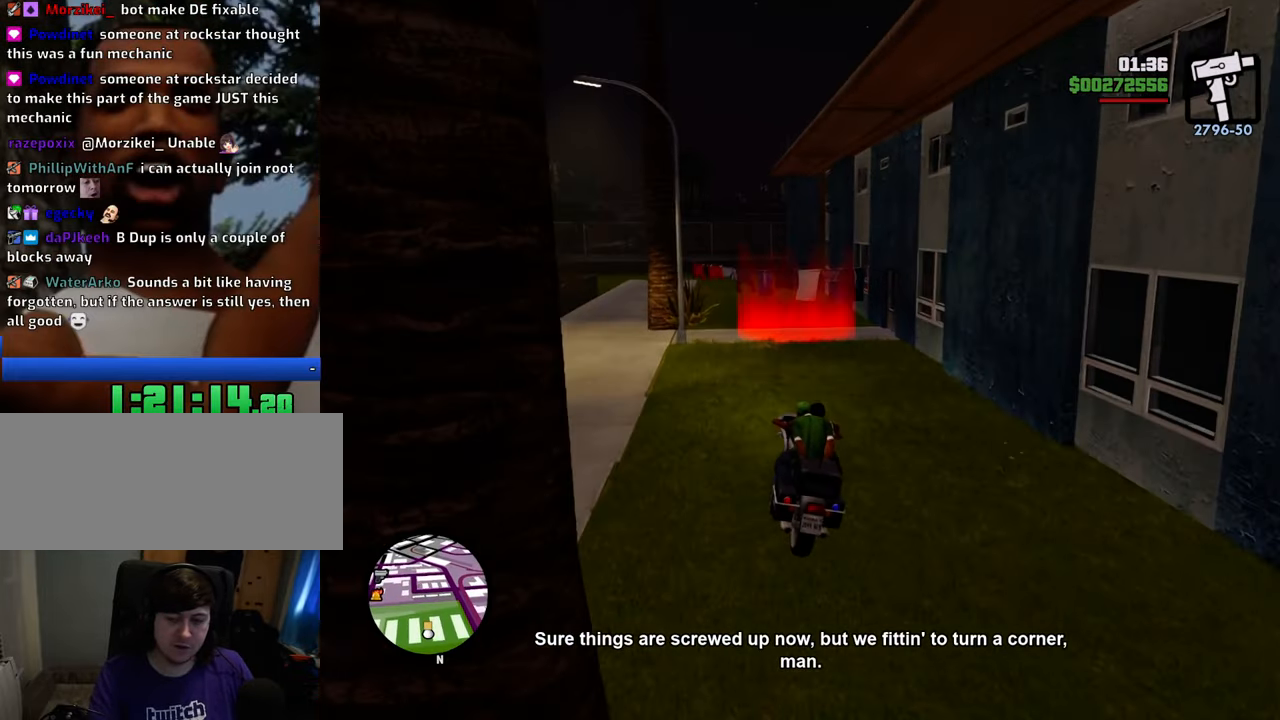
{"keys": ["a"], "mouse": [], "events": [[317, "d", "down"], [451, "d", "up"], [501, "a", "down"], [501, "w", "up"]]}
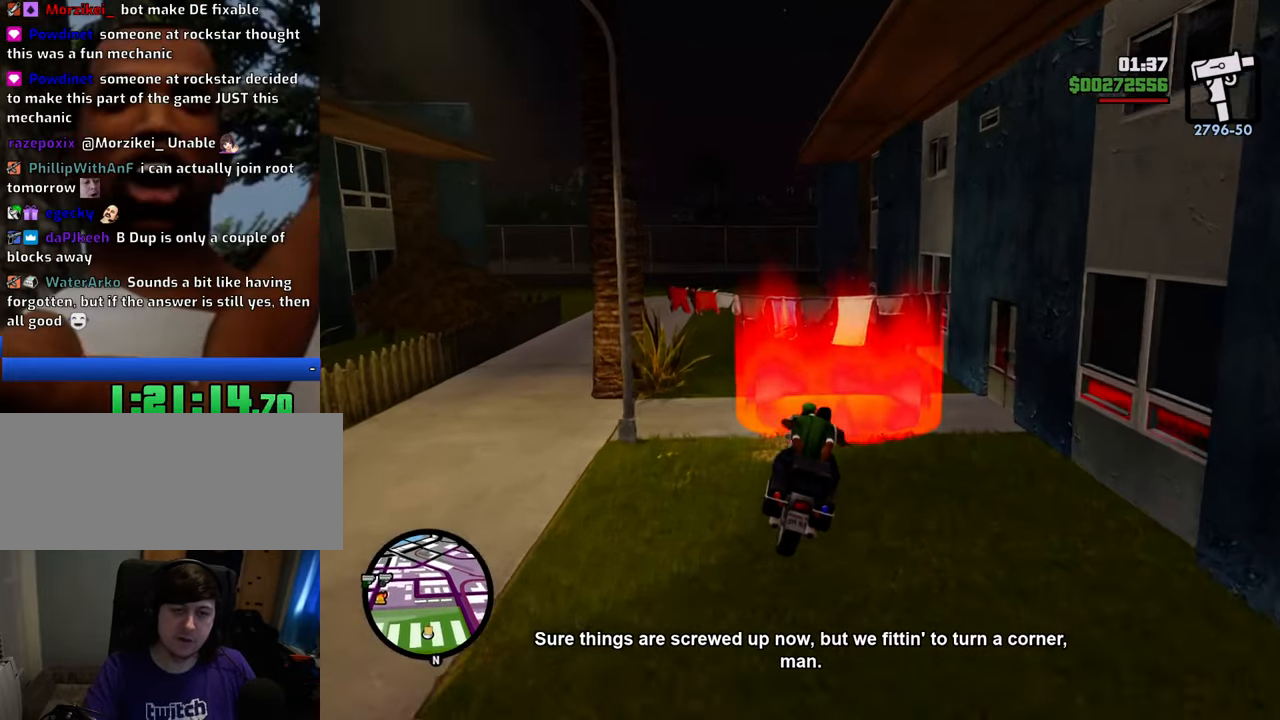
{"keys": ["w"], "mouse": [], "events": [[50, "a", "up"], [134, "d", "down"], [134, "space", "down"], [184, "a", "down"], [184, "d", "up"], [184, "w", "down"], [234, "space", "up"], [284, "a", "up"], [284, "w", "up"], [334, "d", "down"], [367, "d", "up"], [367, "space", "down"], [418, "space", "up"], [418, "w", "down"]]}
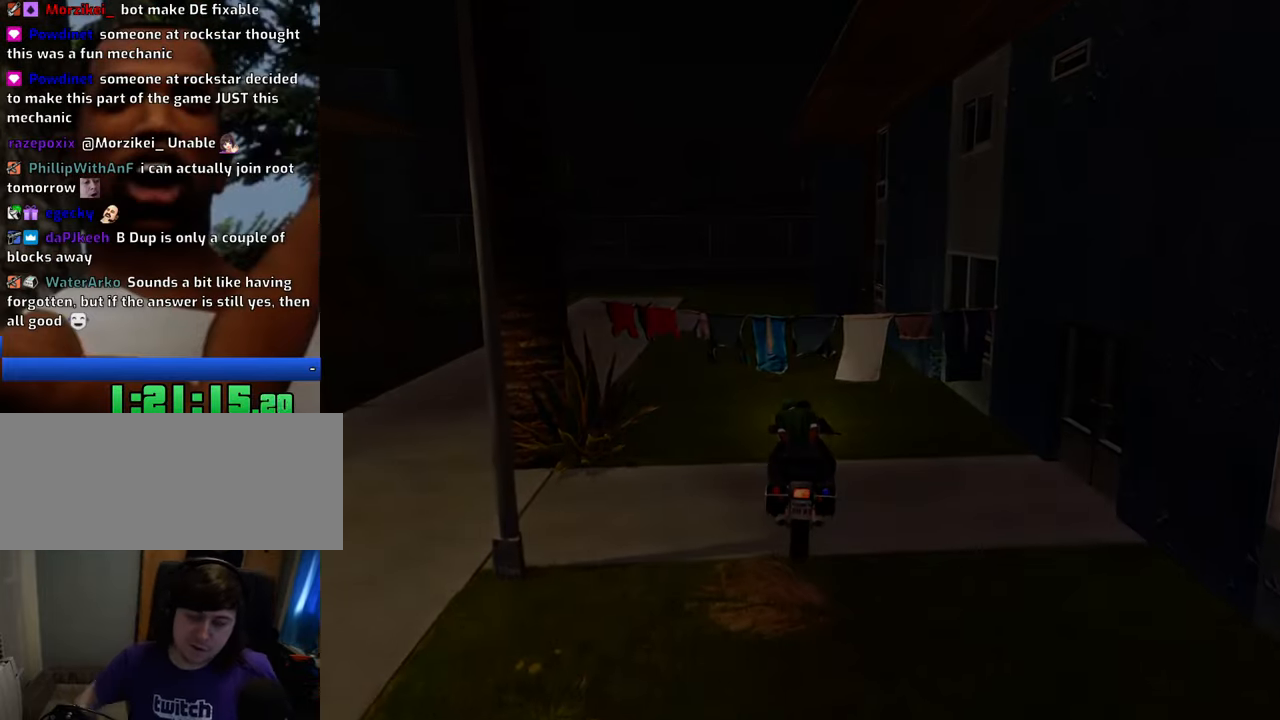
{"keys": ["d", "space"], "mouse": [], "events": [[17, "w", "up"], [250, "d", "down"], [300, "space", "down"], [351, "a", "down"], [351, "d", "up"], [351, "w", "down"], [384, "space", "up"], [434, "a", "up"], [484, "d", "down"], [484, "space", "down"], [484, "w", "up"]]}
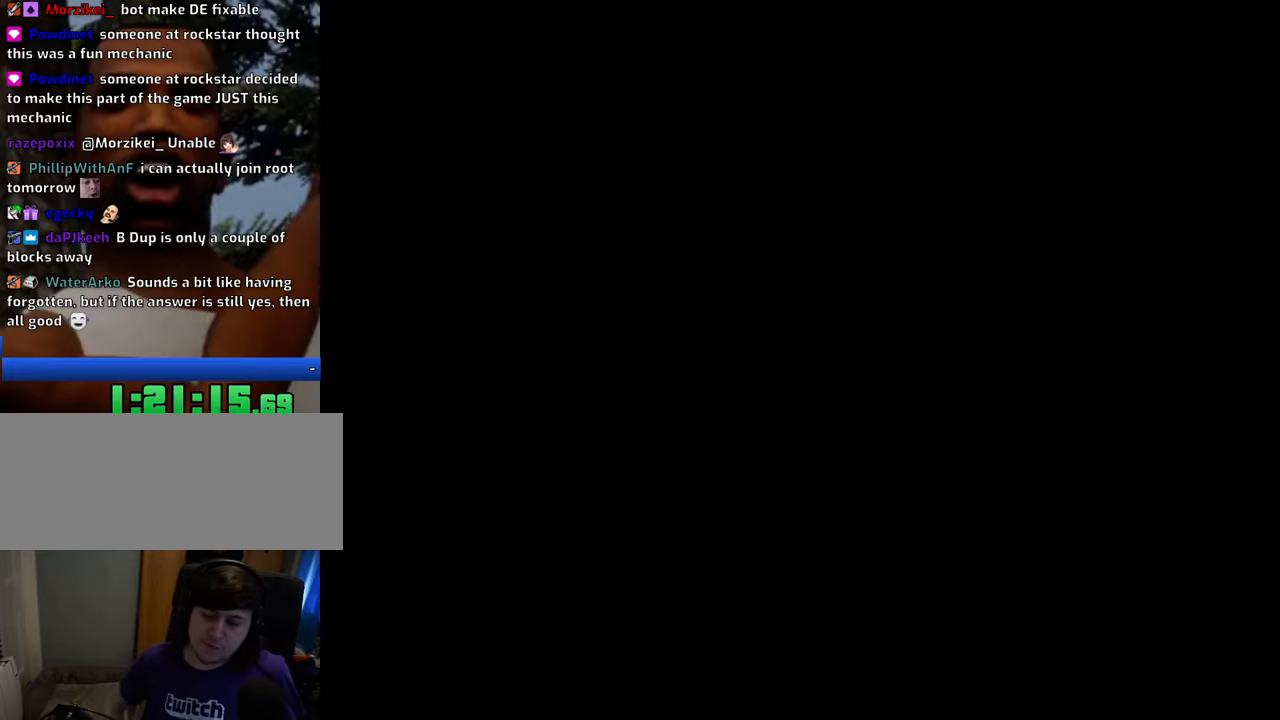
{"keys": ["d", "space"], "mouse": [], "events": [[83, "a", "down"], [83, "d", "up"], [83, "w", "down"], [117, "space", "up"], [167, "a", "up"], [167, "d", "down"], [167, "w", "up"], [217, "space", "down"], [267, "a", "down"], [267, "d", "up"], [267, "w", "down"], [367, "a", "up"], [367, "d", "down"], [367, "space", "up"], [367, "w", "up"], [451, "space", "down"]]}
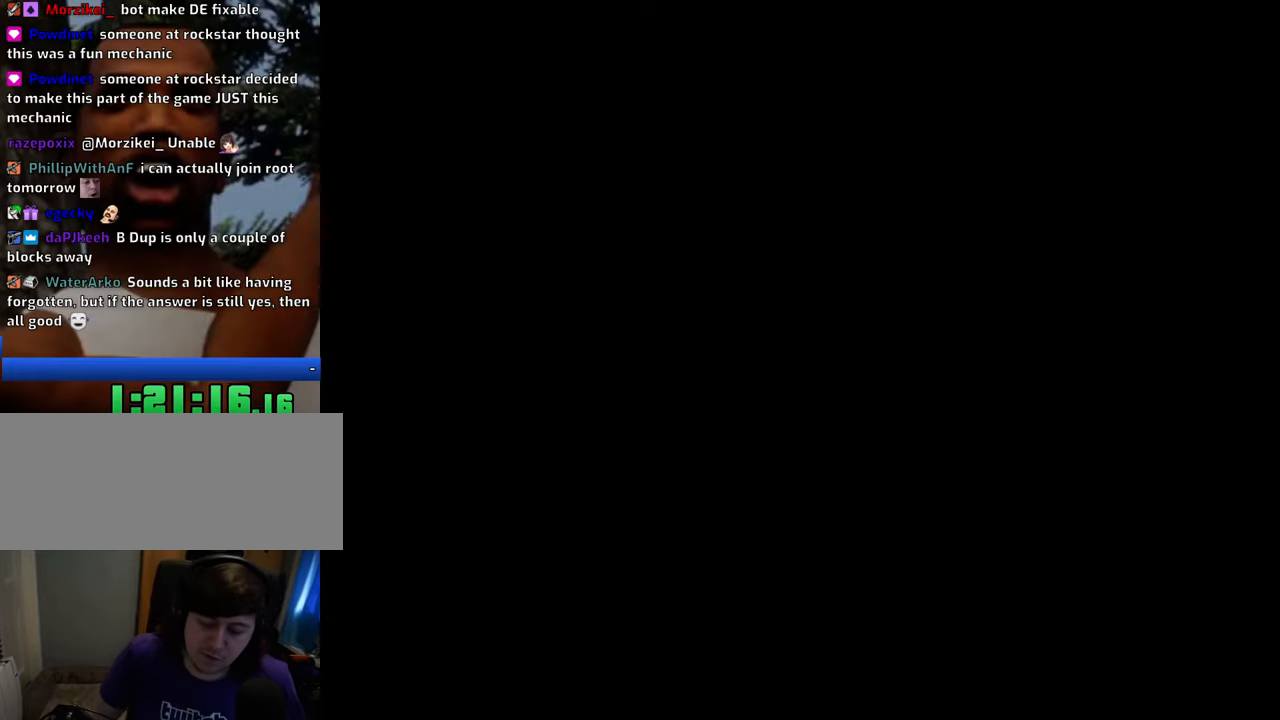
{"keys": ["a", "space", "w"], "mouse": [], "events": [[17, "a", "down"], [17, "space", "up"], [17, "w", "down"], [151, "a", "up"], [151, "w", "up"], [201, "d", "up"], [251, "w", "down"], [301, "a", "down"], [351, "a", "up"], [385, "space", "down"], [385, "w", "up"], [485, "a", "down"], [485, "w", "down"]]}
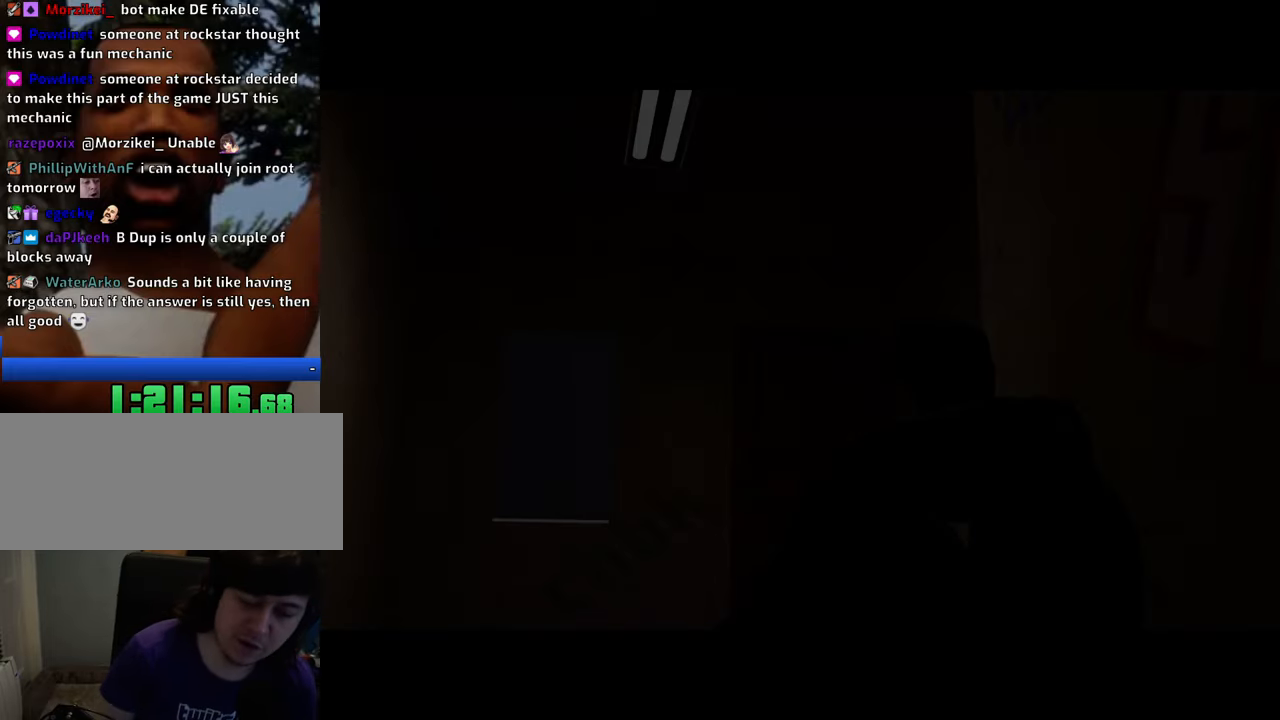
{"keys": ["d"], "mouse": [], "events": [[34, "space", "up"], [84, "a", "up"], [84, "w", "up"], [218, "w", "down"], [268, "w", "up"], [318, "d", "down"], [368, "d", "up"], [368, "space", "down"], [401, "a", "down"], [401, "w", "down"], [452, "a", "up"], [452, "space", "up"], [502, "d", "down"], [502, "w", "up"]]}
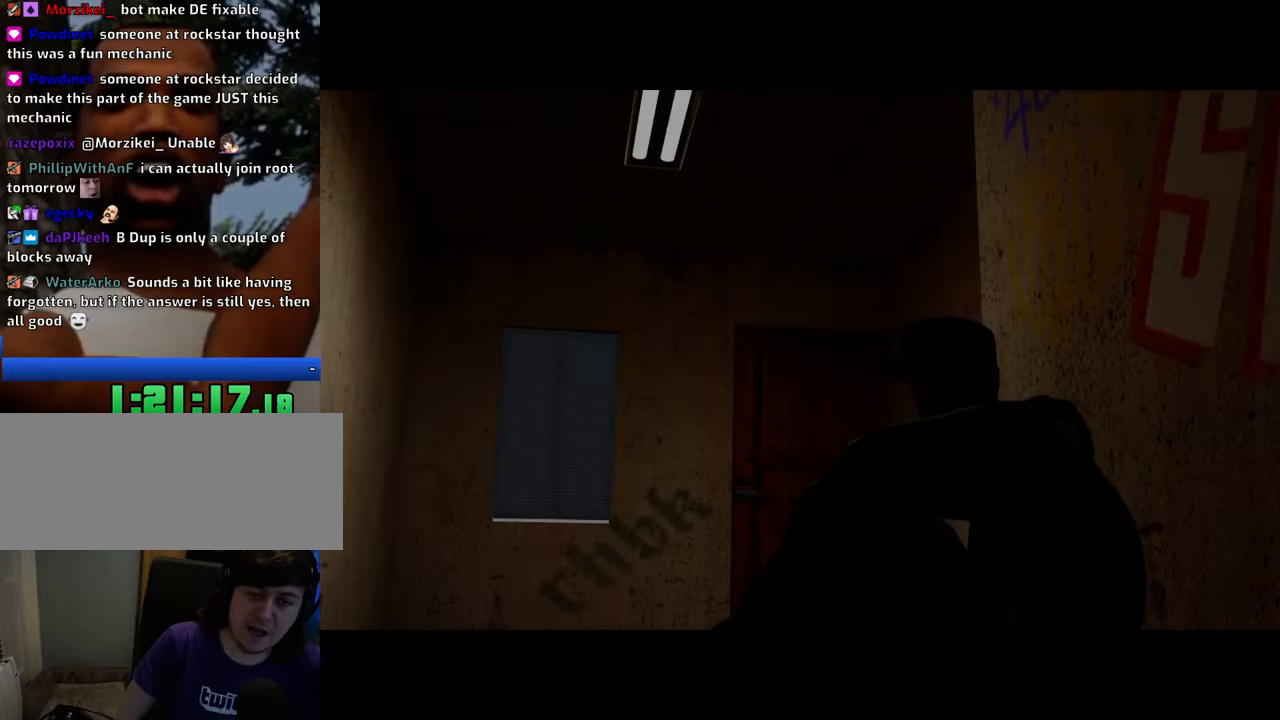
{"keys": ["space"], "mouse": [], "events": [[50, "space", "down"], [100, "a", "down"], [100, "d", "up"], [100, "w", "down"], [133, "space", "up"], [183, "a", "up"], [183, "d", "down"], [183, "w", "up"], [284, "d", "up"], [284, "space", "down"], [334, "space", "up"], [334, "w", "down"], [384, "w", "up"], [417, "d", "down"], [417, "space", "down"], [467, "d", "up"]]}
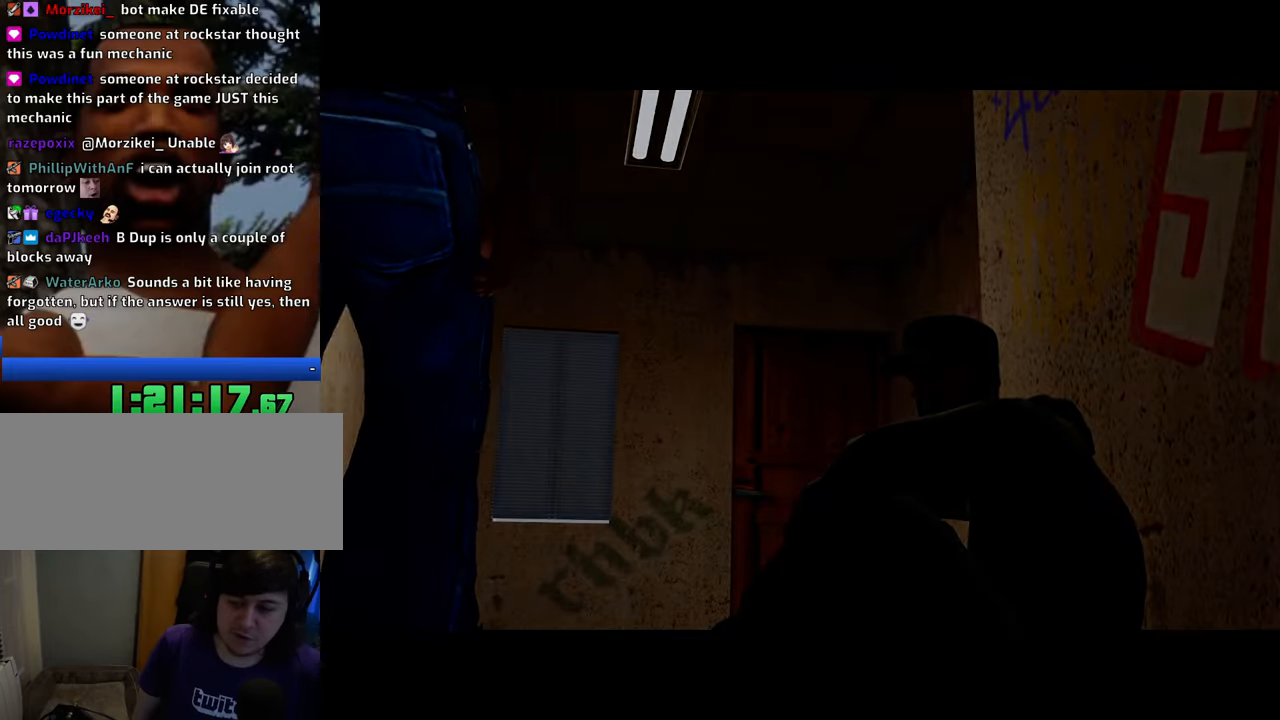
{"keys": ["a"], "mouse": [], "events": [[16, "a", "down"], [16, "space", "up"], [16, "w", "down"], [117, "a", "up"], [117, "d", "down"], [117, "space", "down"], [117, "w", "up"], [200, "a", "down"], [200, "d", "up"], [200, "space", "up"], [250, "w", "down"], [300, "a", "up"], [351, "d", "down"], [351, "w", "up"], [384, "d", "up"], [384, "space", "down"], [434, "space", "up"], [484, "a", "down"]]}
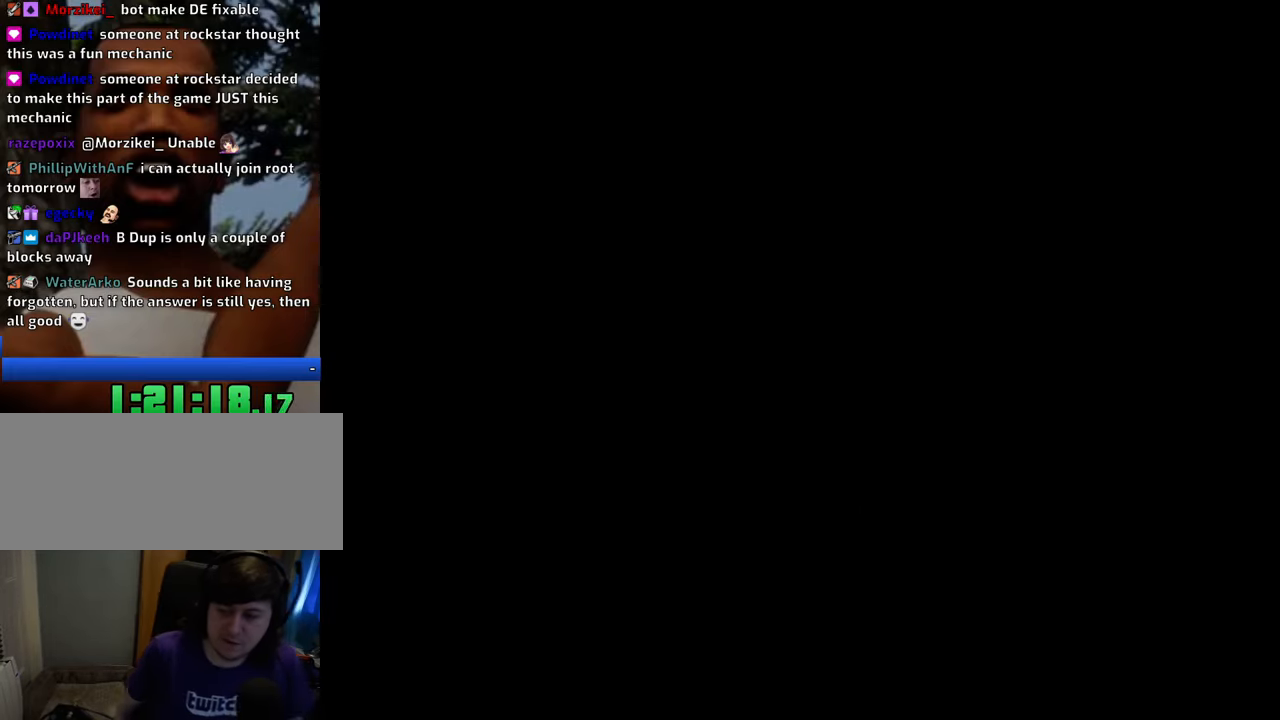
{"keys": ["a", "w"], "mouse": [], "events": [[33, "a", "up"], [134, "w", "down"], [401, "space", "down"], [501, "a", "down"], [501, "space", "up"]]}
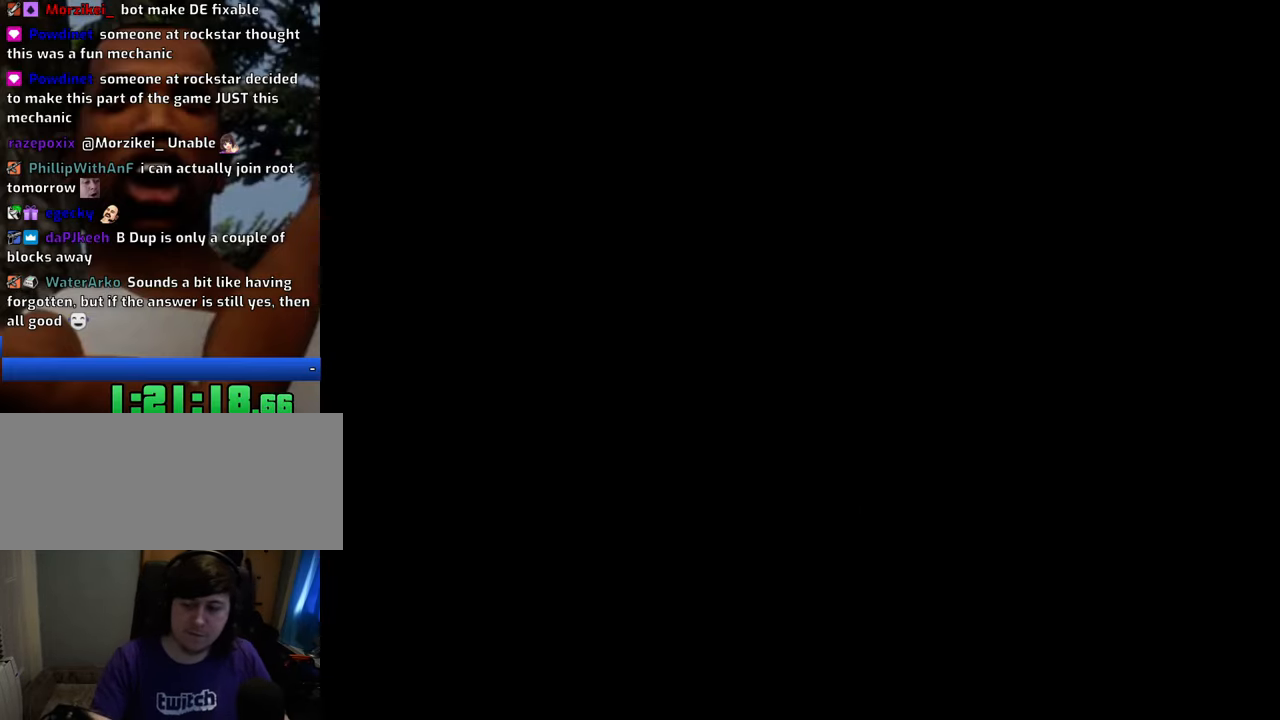
{"keys": ["space", "w"], "mouse": [], "events": [[134, "a", "up"], [134, "d", "down"], [134, "space", "down"], [134, "w", "up"], [234, "d", "up"], [234, "w", "down"], [284, "space", "up"], [384, "space", "down"]]}
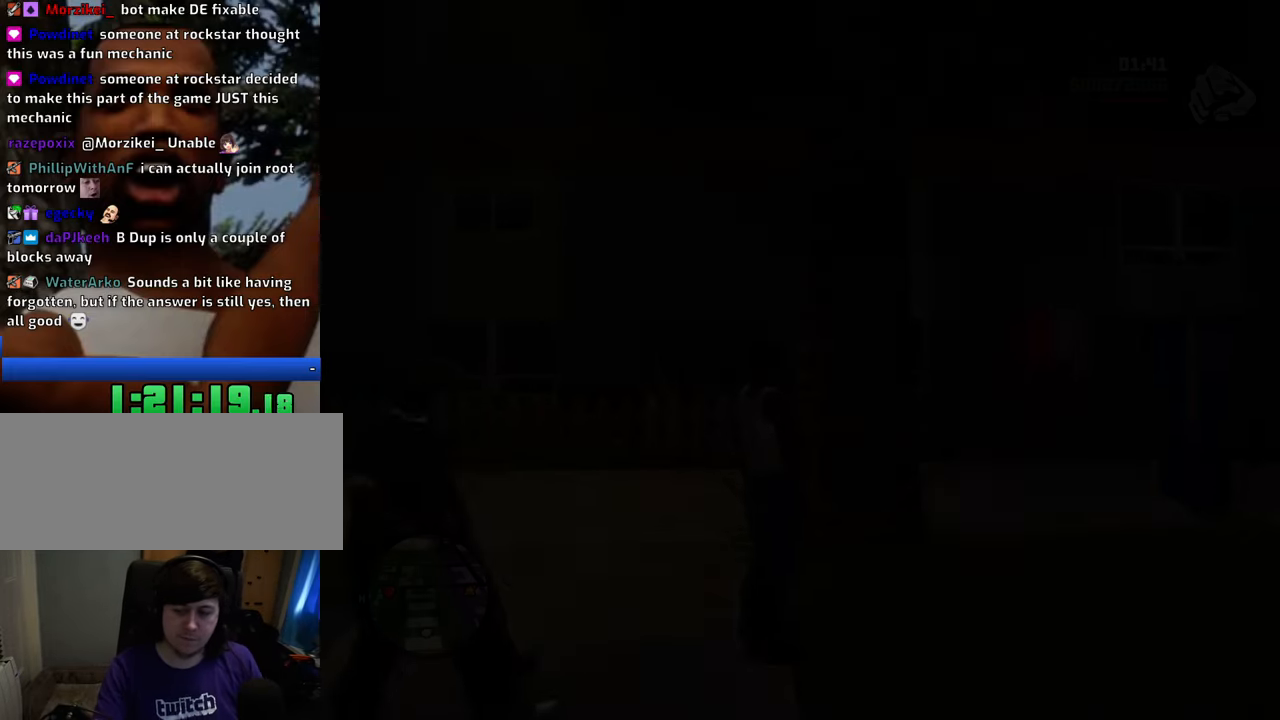
{"keys": ["a", "space", "w"], "mouse": [], "events": [[351, "a", "down"]]}